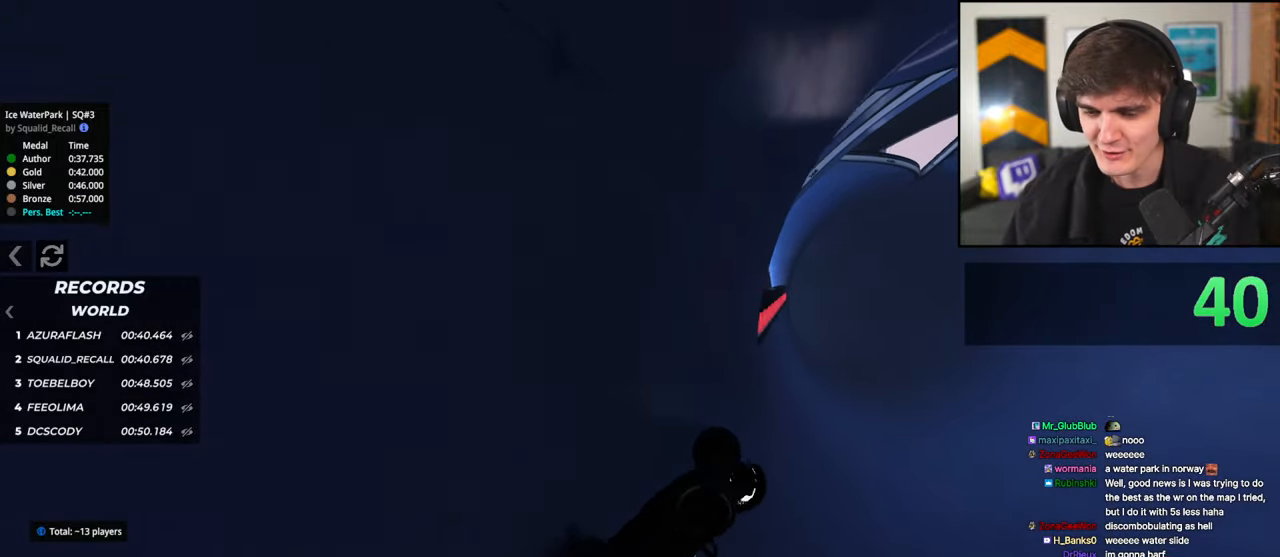
Gameplay with keyboard; each line is a JSON object with the keys held at the frame after it. "events" lists presses ("down") and releases ("up") of "brake", "down", "left", "right" and "up" between this image and that frame as [ms after this image, input, new state], when the widget could be followed in between. No other keys are recorded. Mouse input is not recorded. Key names are as the overlay labels them; some are game actions (e.g. jump) rather than physical keys.
{"keys": ["left"], "events": [[67, "down", "up"], [67, "left", "down"], [450, "up", "up"]]}
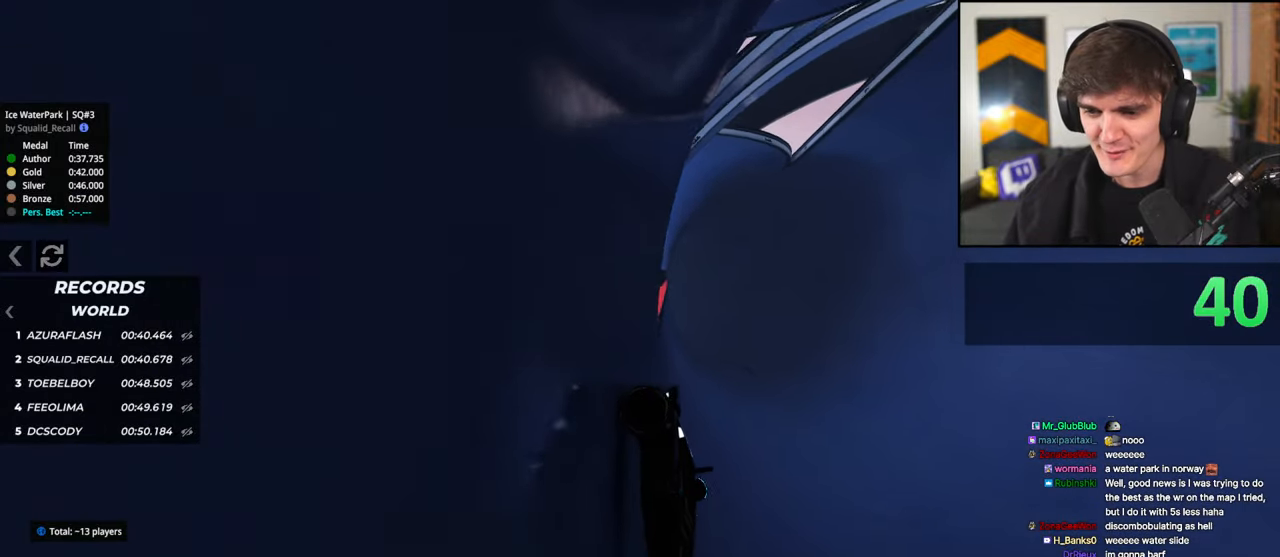
{"keys": ["left", "up"], "events": [[500, "up", "down"]]}
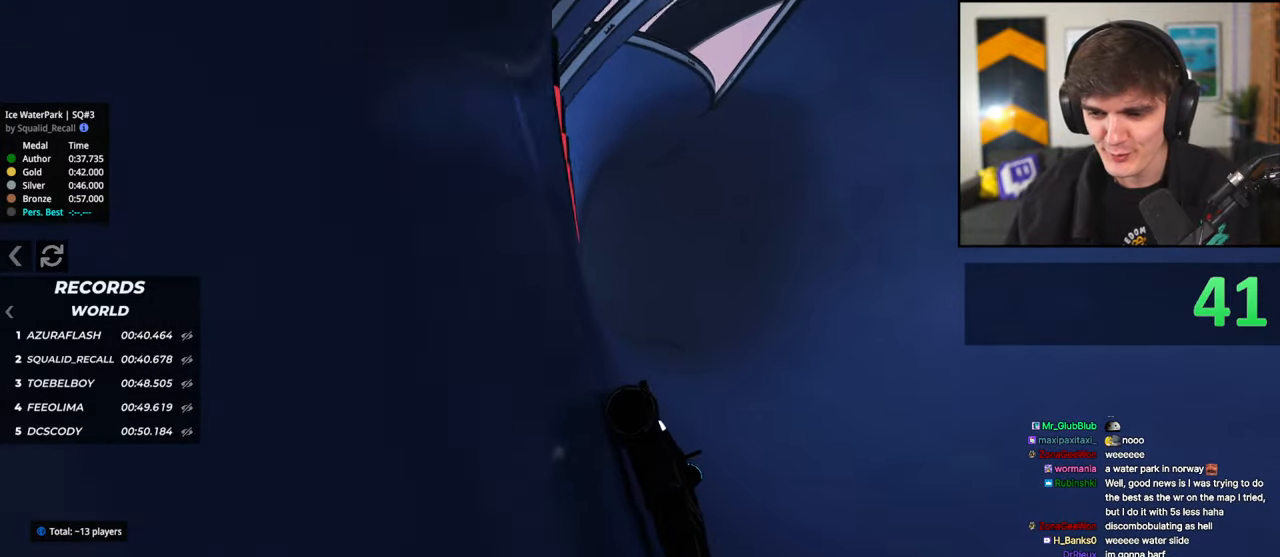
{"keys": ["left", "up"], "events": []}
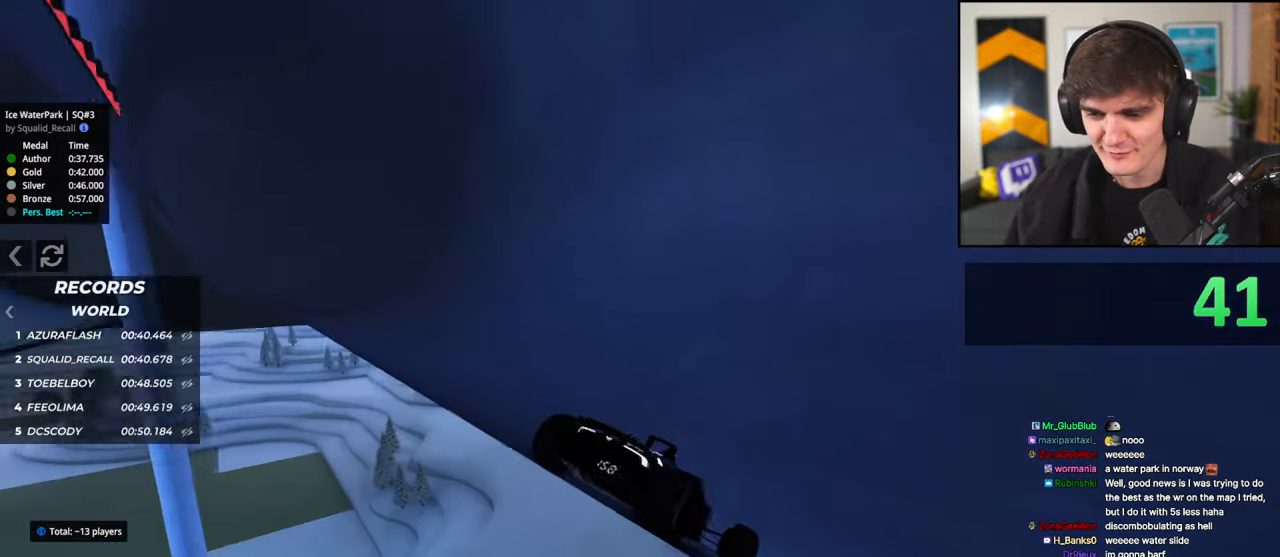
{"keys": ["right", "up"], "events": [[400, "left", "up"], [450, "right", "down"]]}
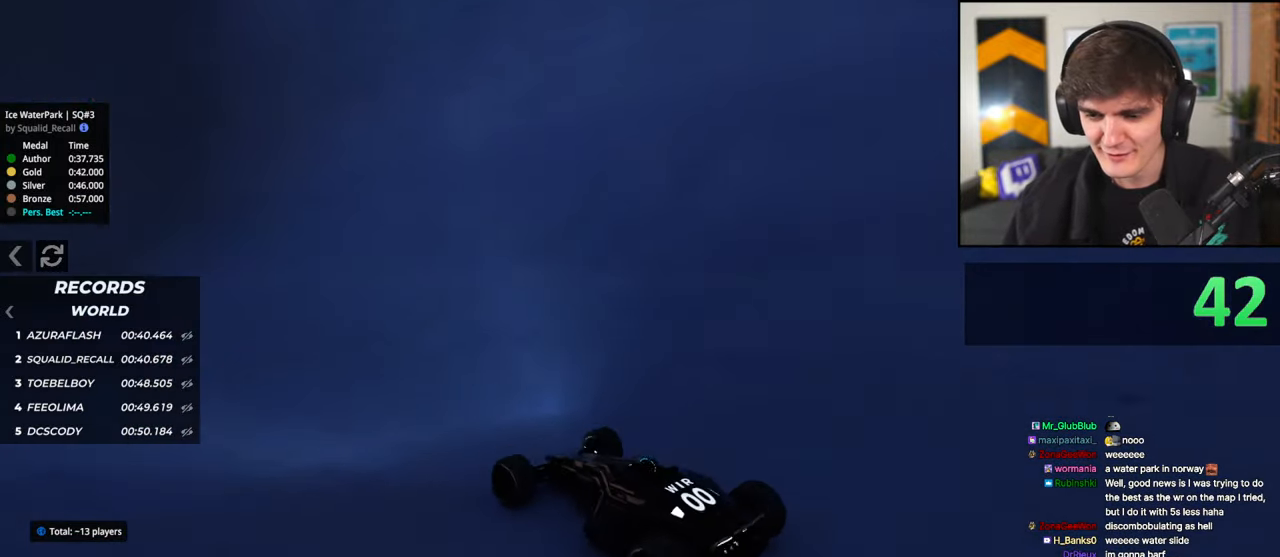
{"keys": ["right", "up"], "events": []}
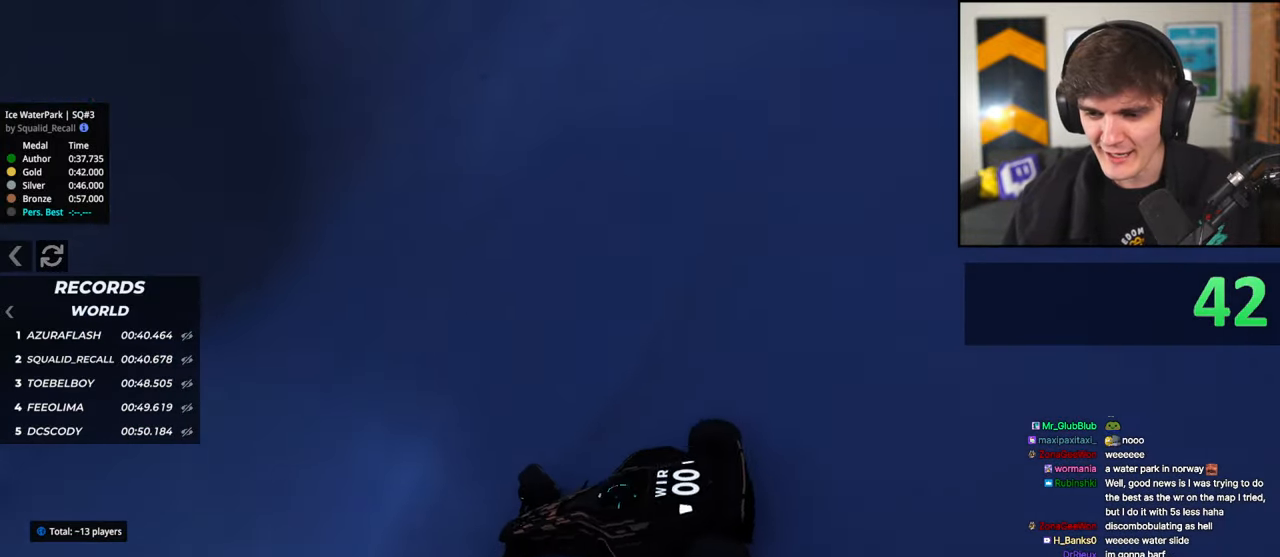
{"keys": ["right", "up"], "events": []}
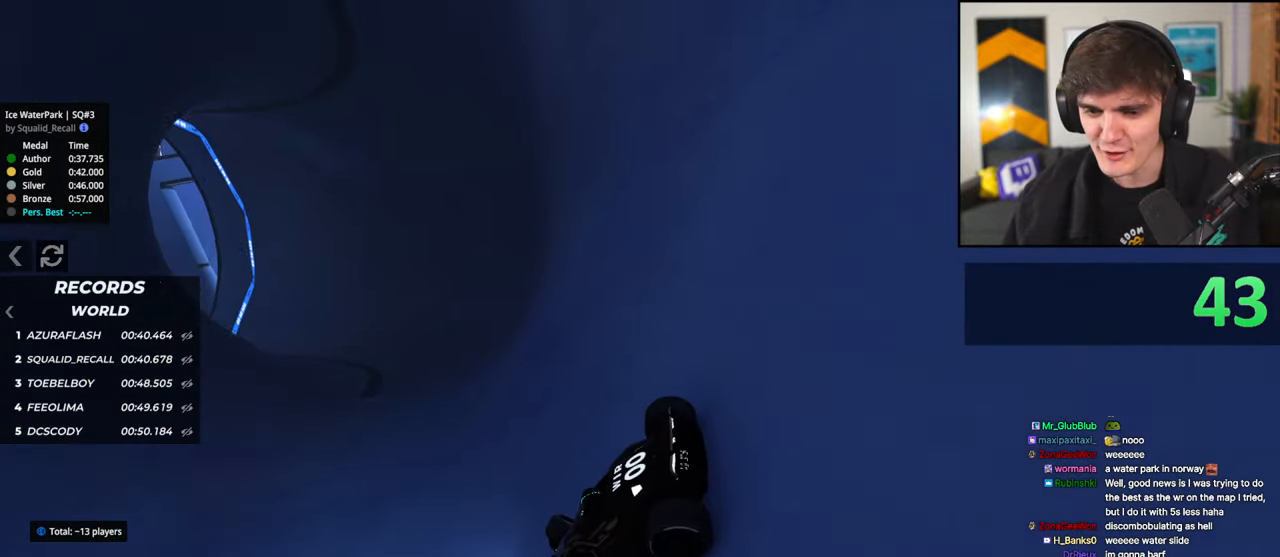
{"keys": ["right", "up"], "events": []}
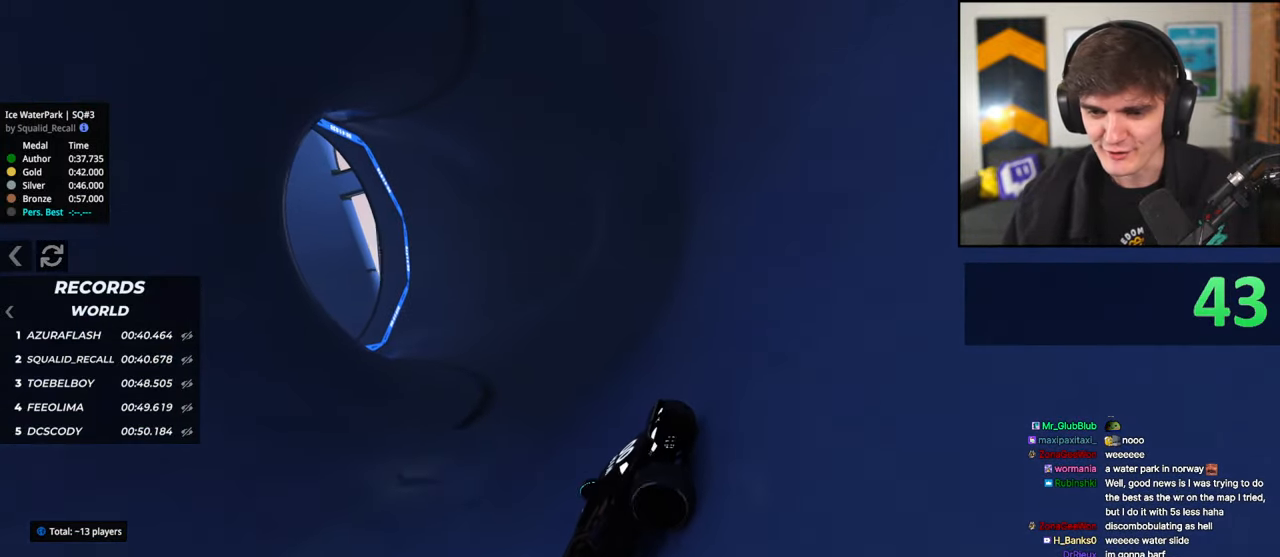
{"keys": ["right"], "events": [[133, "up", "up"]]}
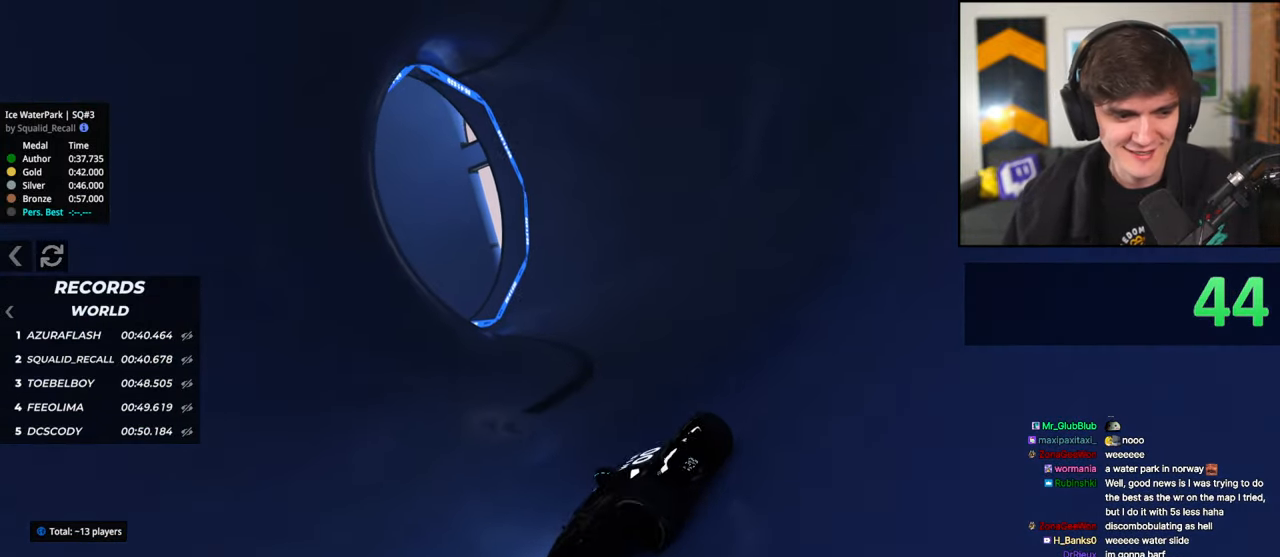
{"keys": ["left"], "events": [[200, "up", "down"], [433, "right", "up"], [467, "up", "up"], [483, "left", "down"]]}
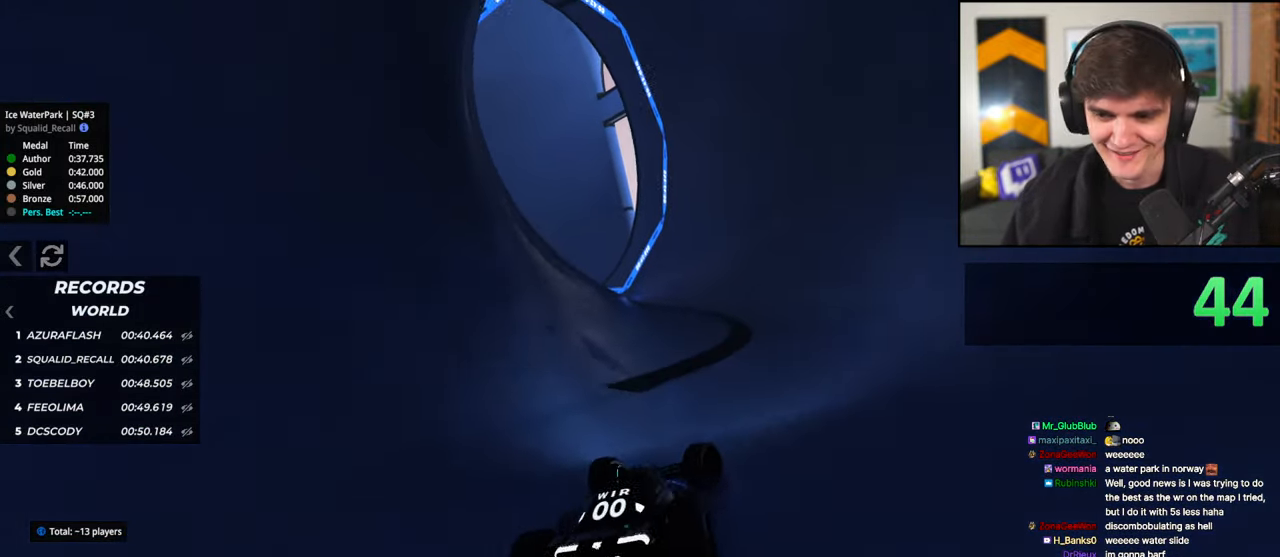
{"keys": ["left"], "events": []}
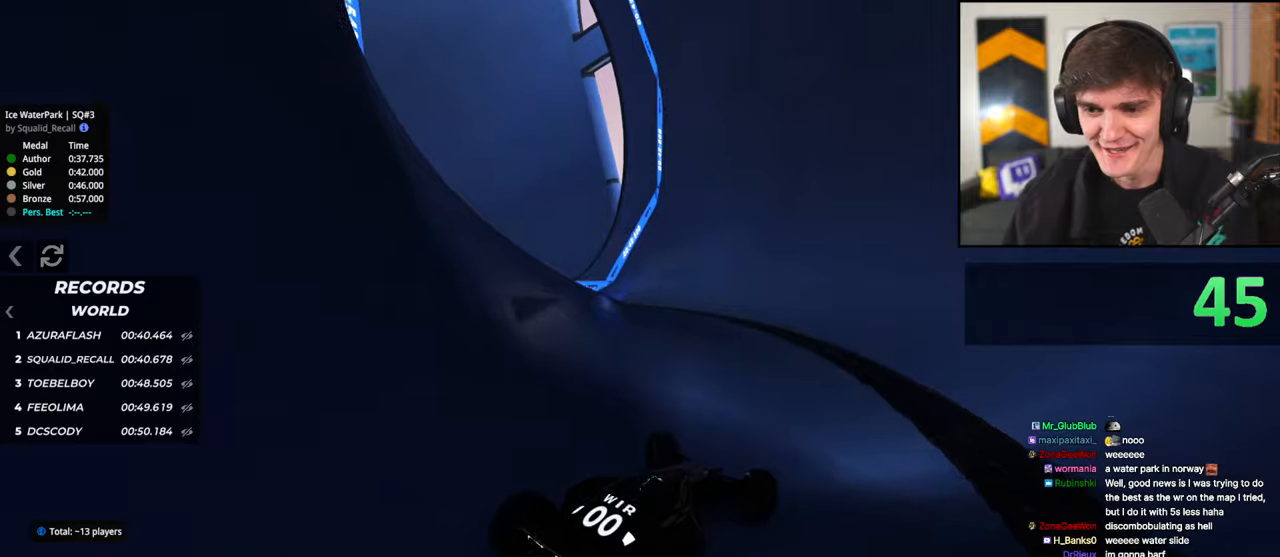
{"keys": ["left", "up"], "events": [[133, "up", "down"]]}
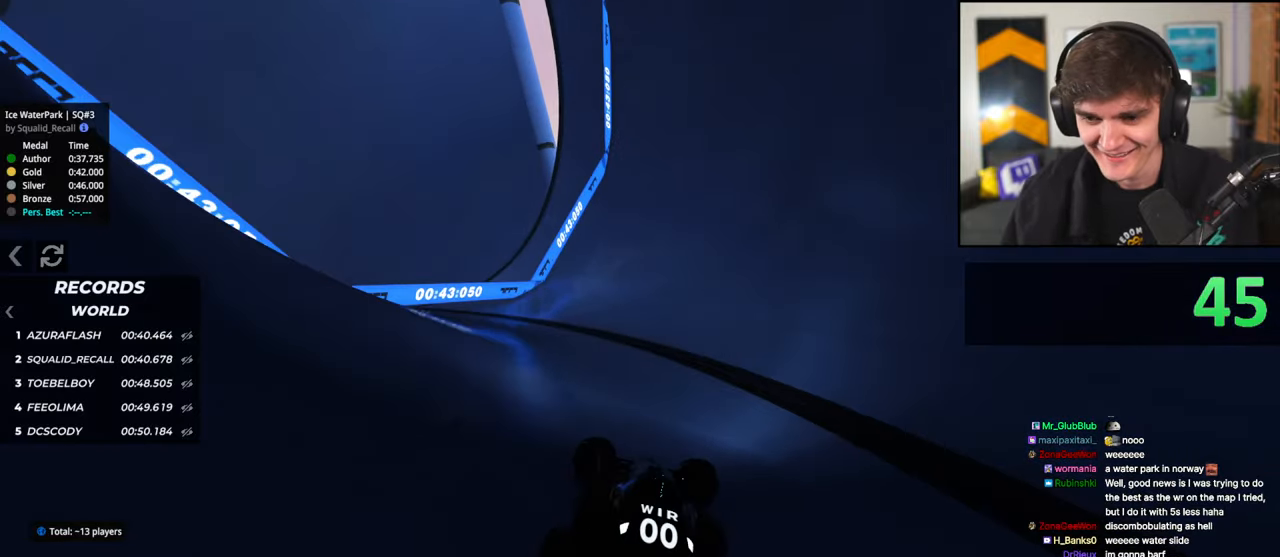
{"keys": ["right", "up"], "events": [[283, "left", "up"], [383, "right", "down"]]}
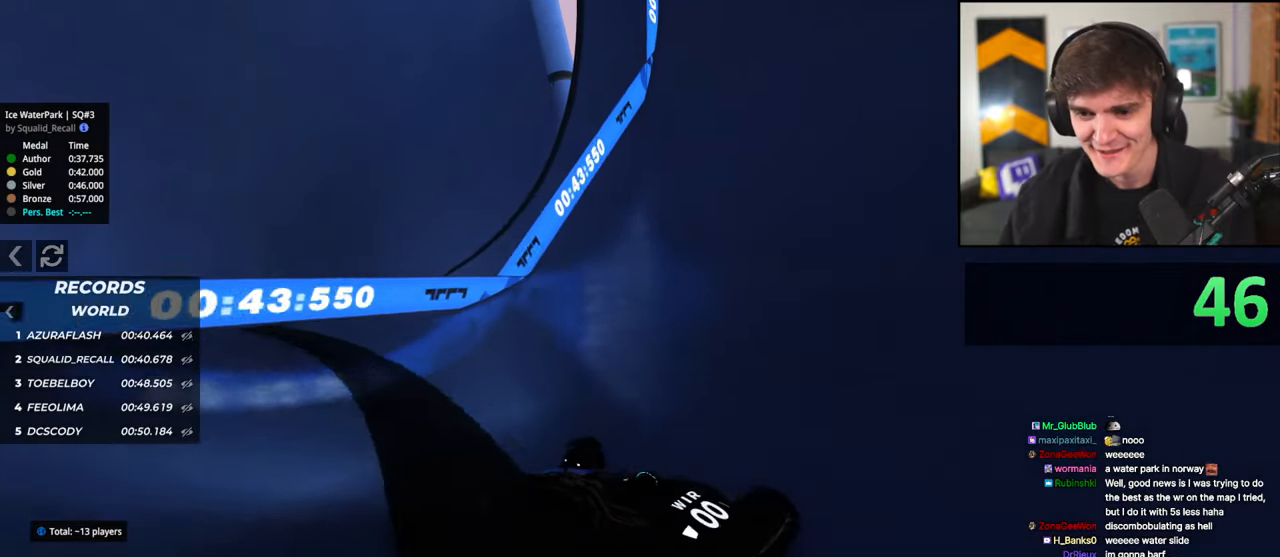
{"keys": ["right", "up"], "events": []}
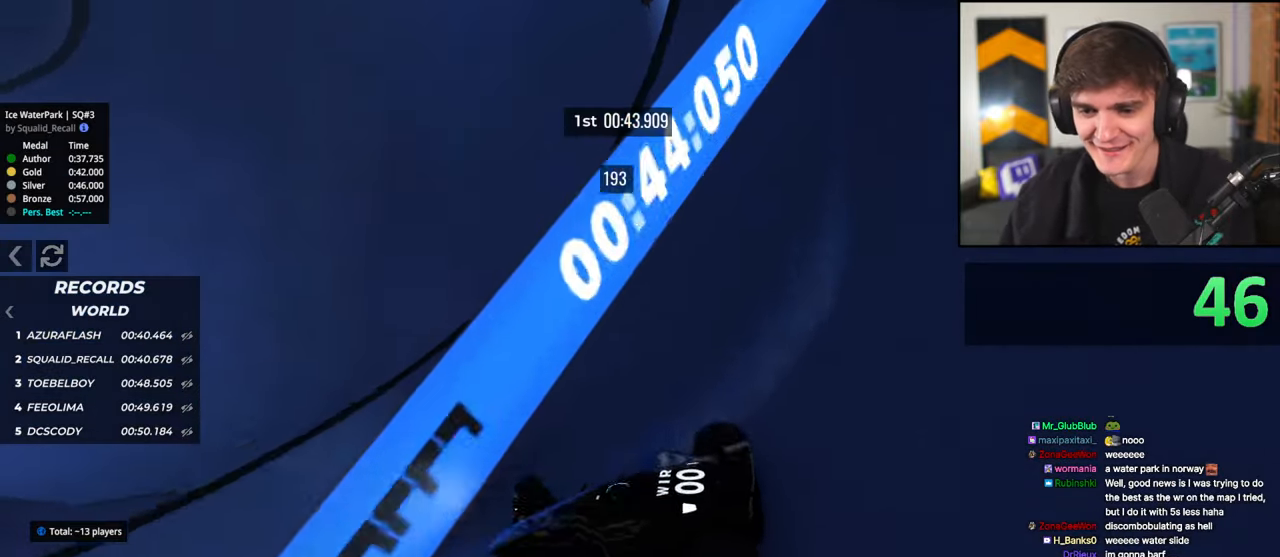
{"keys": ["right", "up"], "events": []}
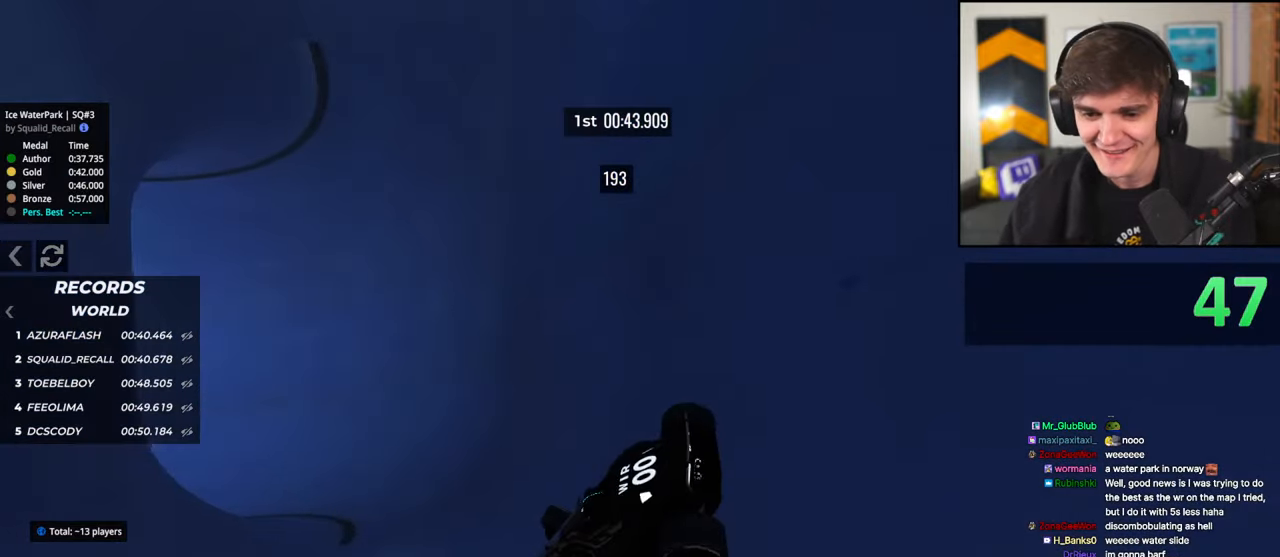
{"keys": ["right", "up"], "events": []}
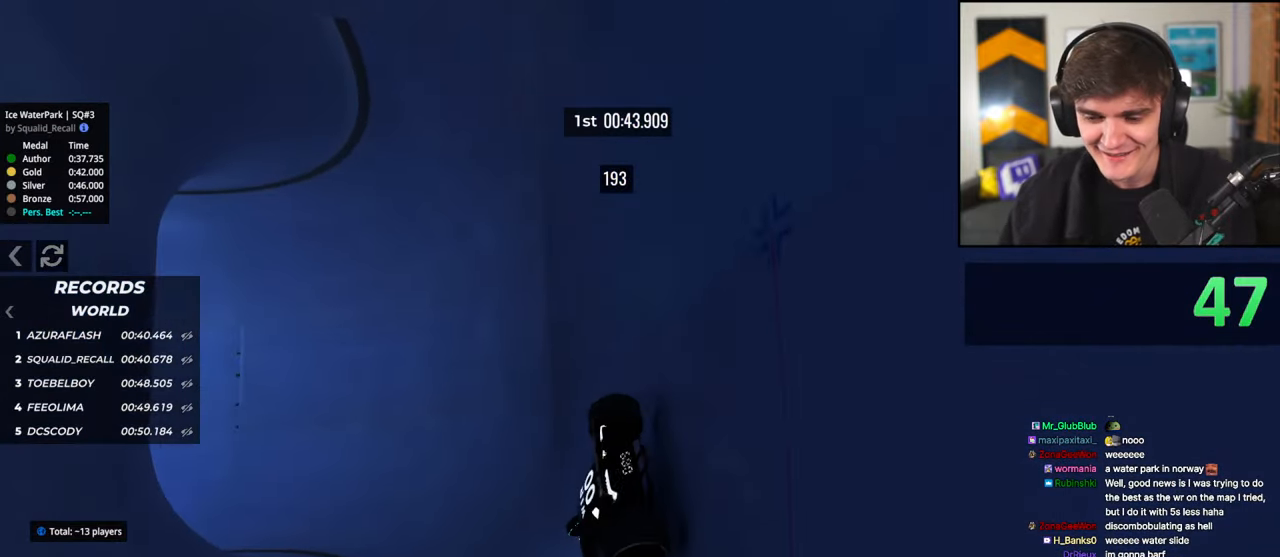
{"keys": ["right", "up"], "events": []}
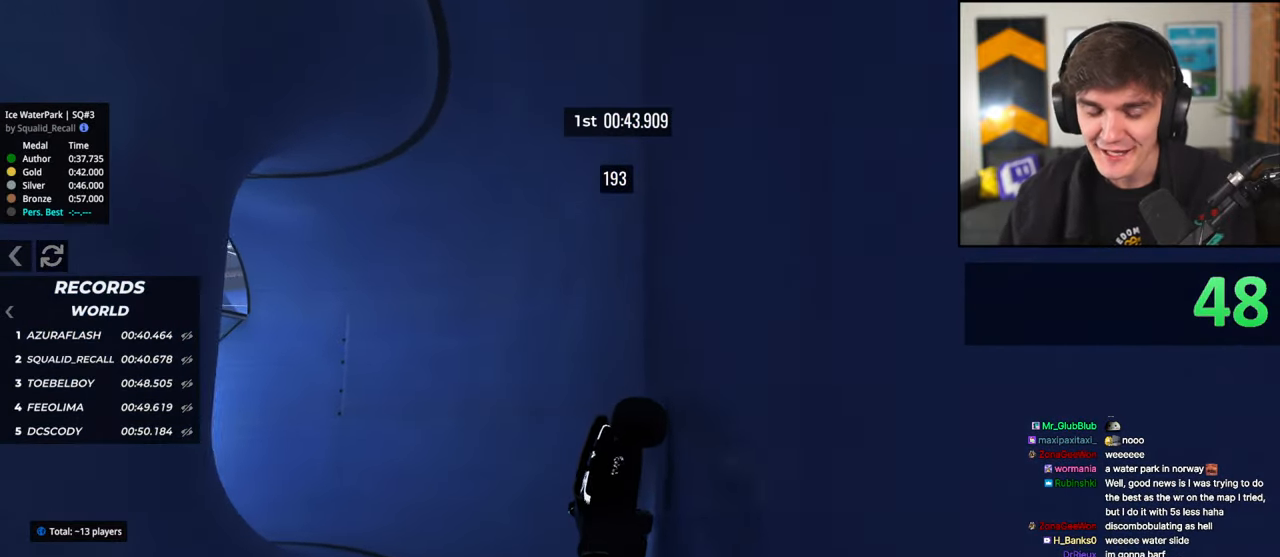
{"keys": ["up"], "events": [[467, "right", "up"]]}
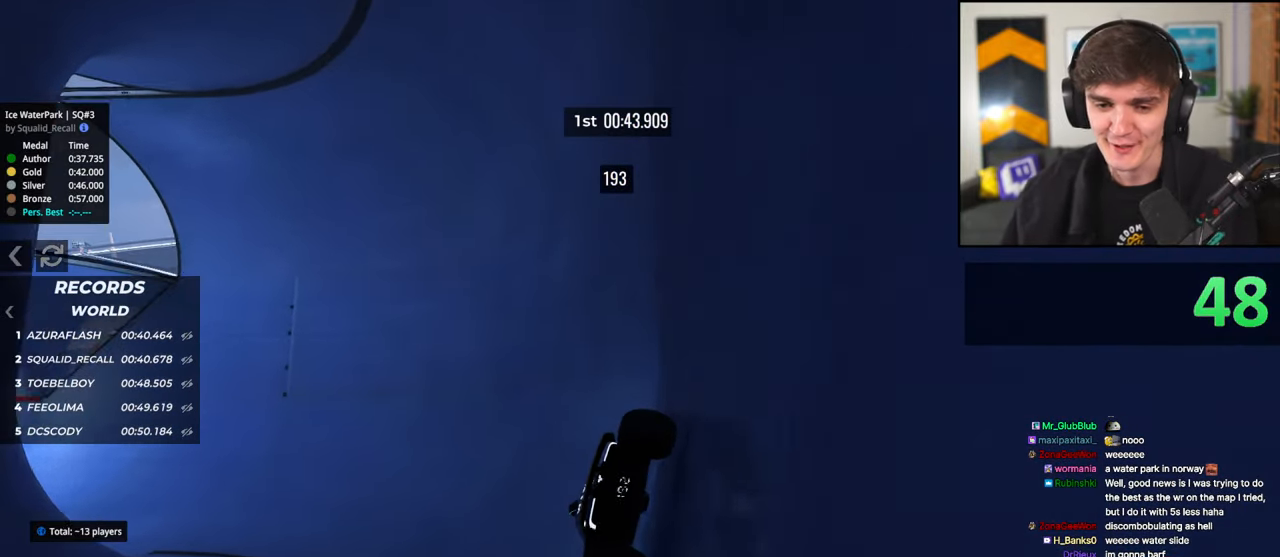
{"keys": ["up"], "events": [[200, "left", "down"], [333, "left", "up"]]}
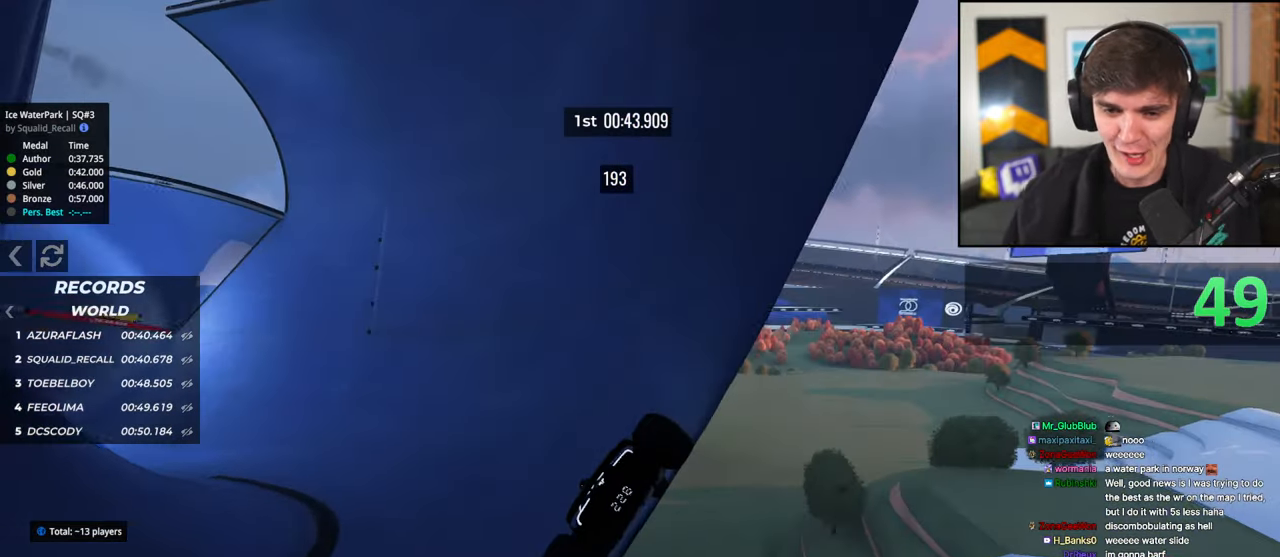
{"keys": ["left", "up"], "events": [[17, "left", "down"]]}
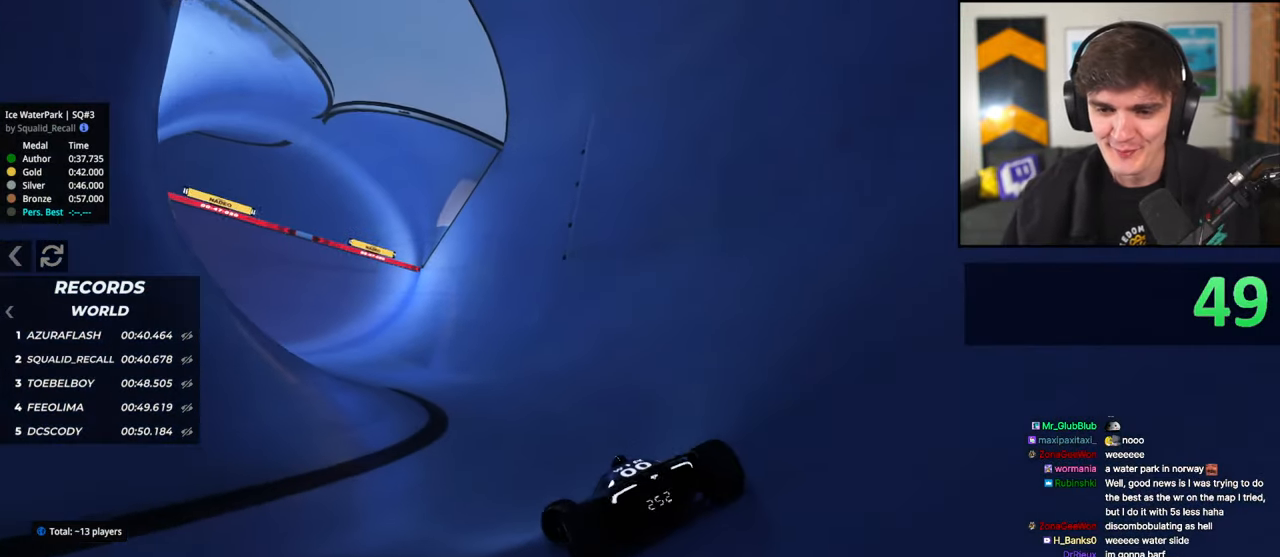
{"keys": ["right", "up"], "events": [[317, "left", "up"], [367, "right", "down"]]}
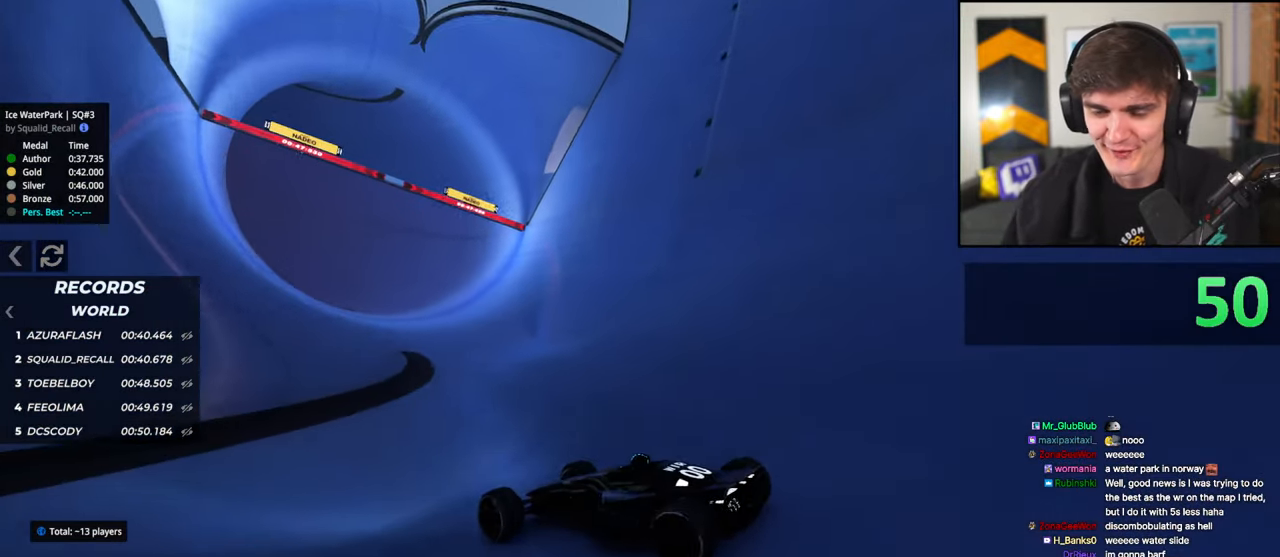
{"keys": ["right", "up"], "events": []}
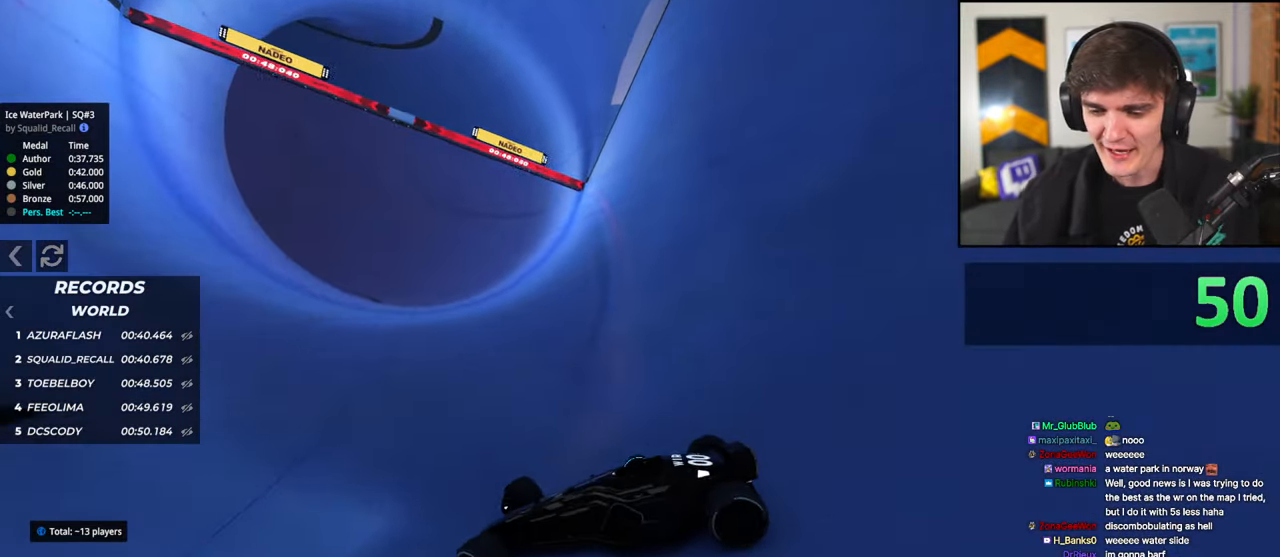
{"keys": ["right", "up"], "events": []}
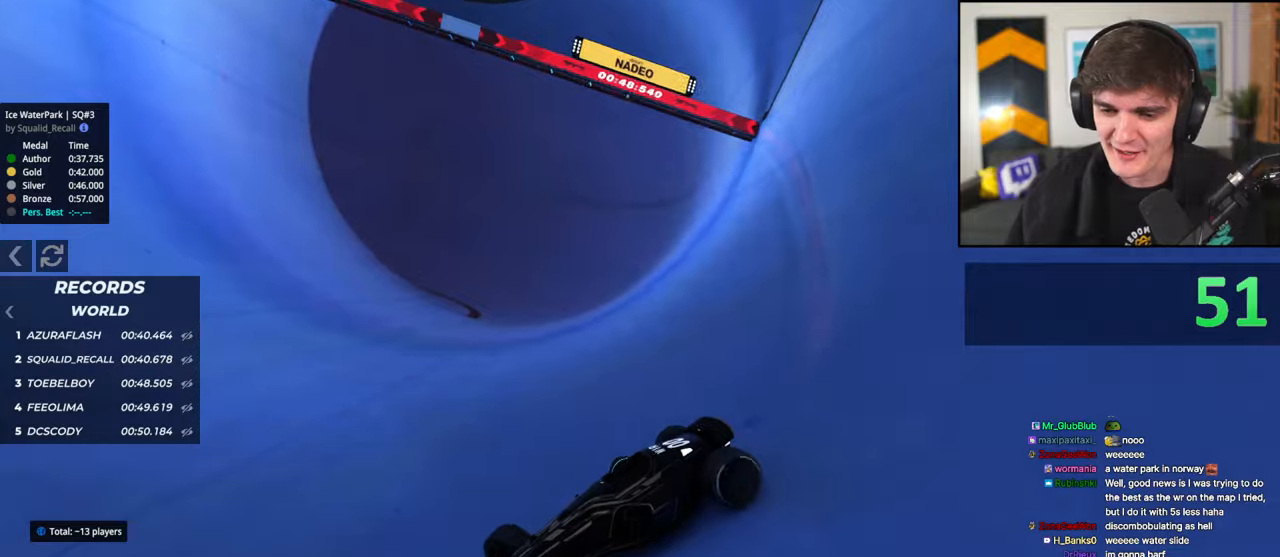
{"keys": ["right", "up"], "events": []}
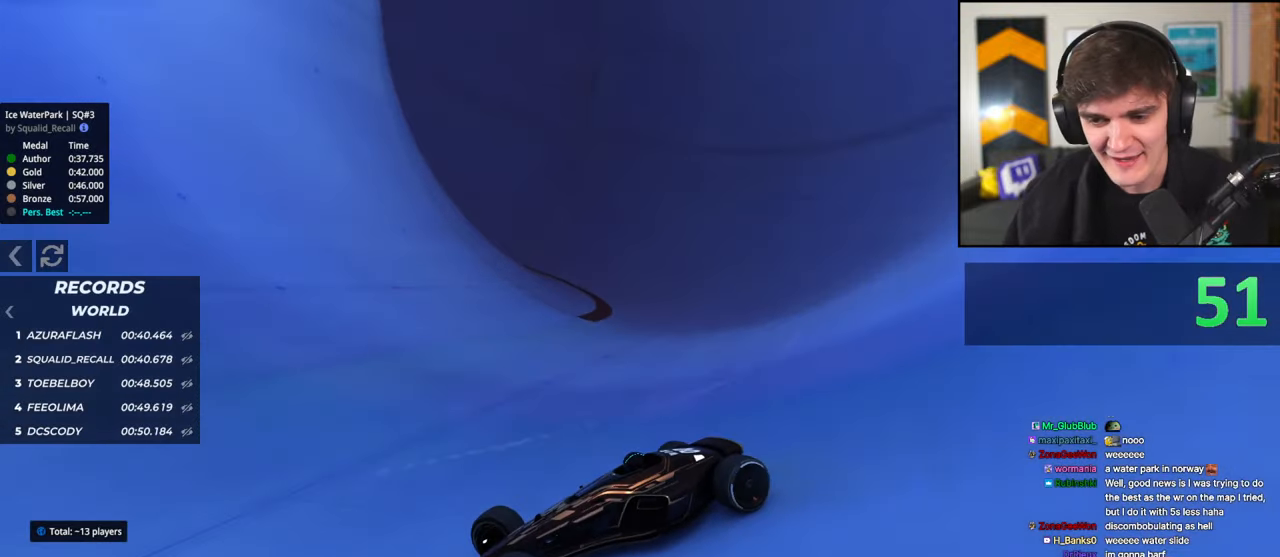
{"keys": [], "events": [[383, "right", "up"], [383, "up", "up"]]}
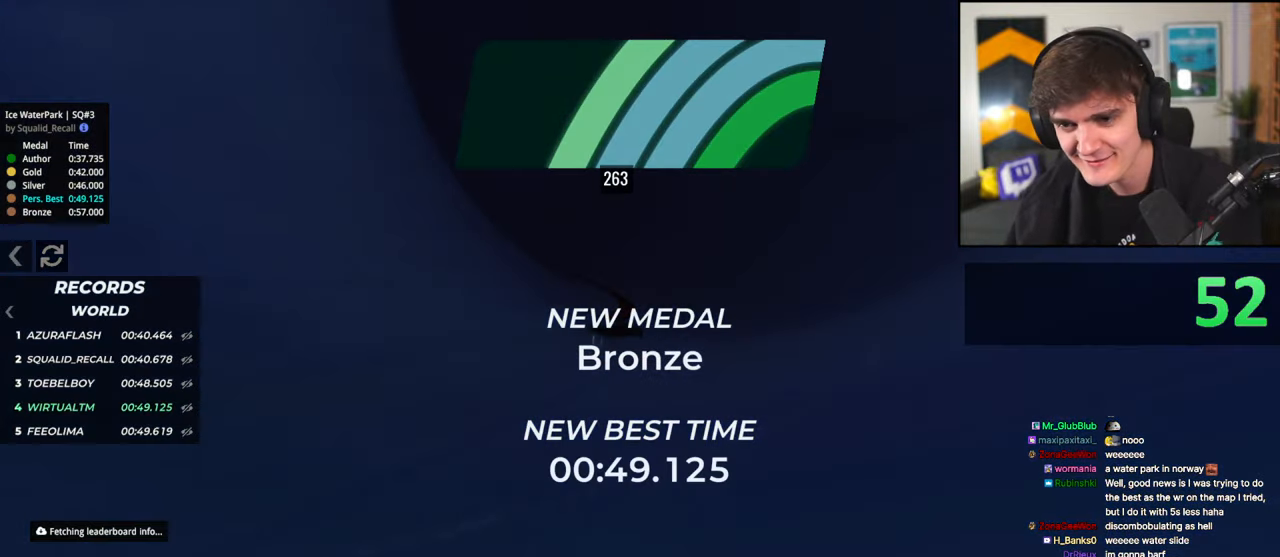
{"keys": [], "events": []}
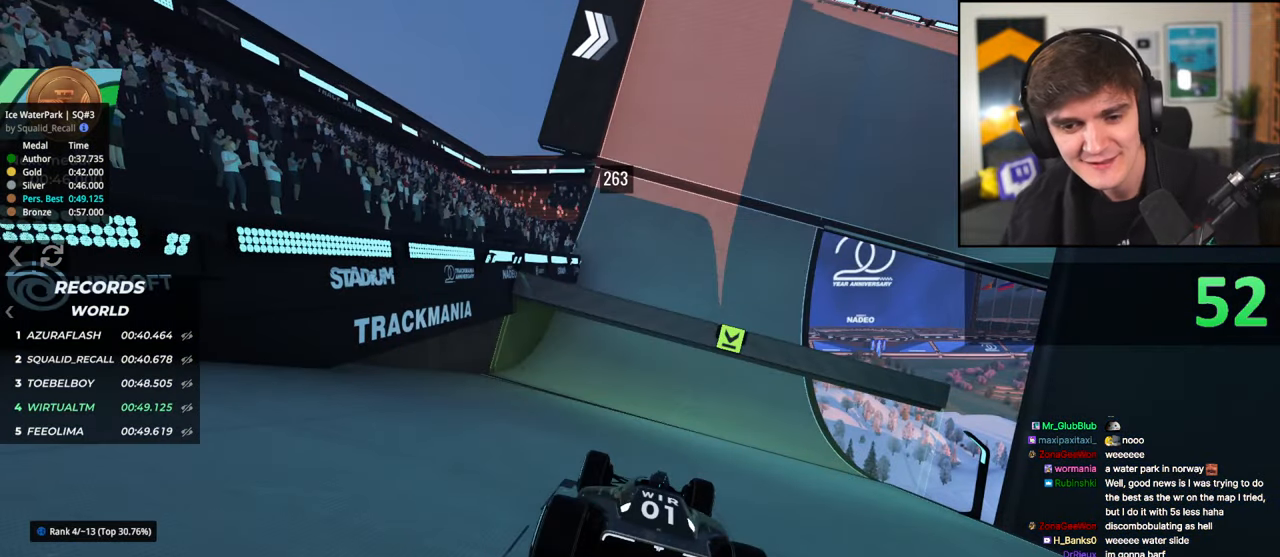
{"keys": ["up"], "events": [[33, "up", "down"]]}
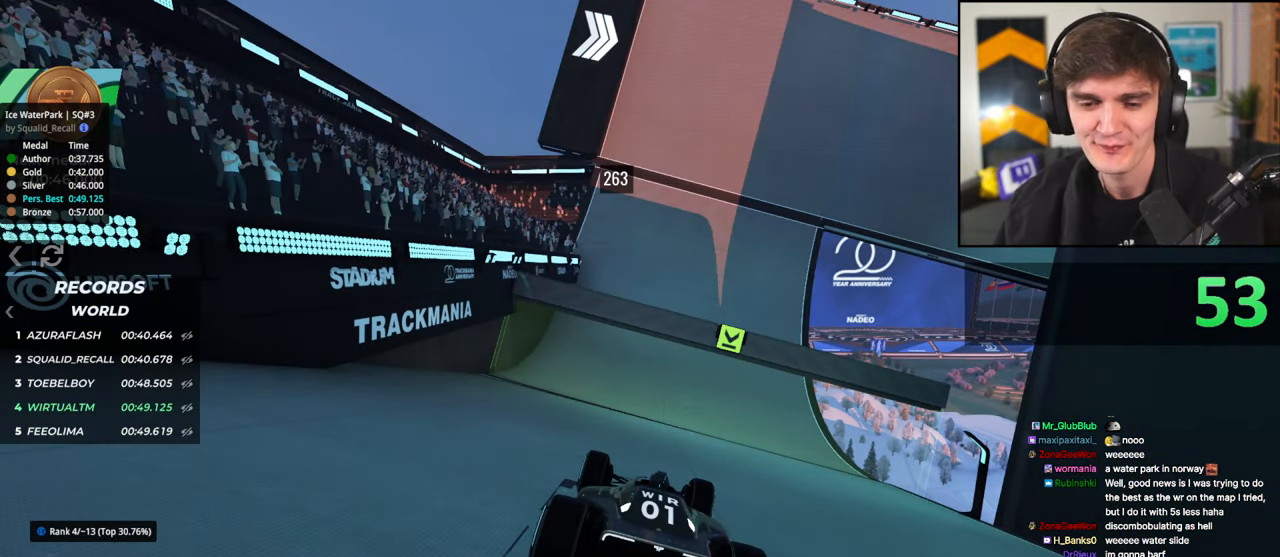
{"keys": ["up"], "events": []}
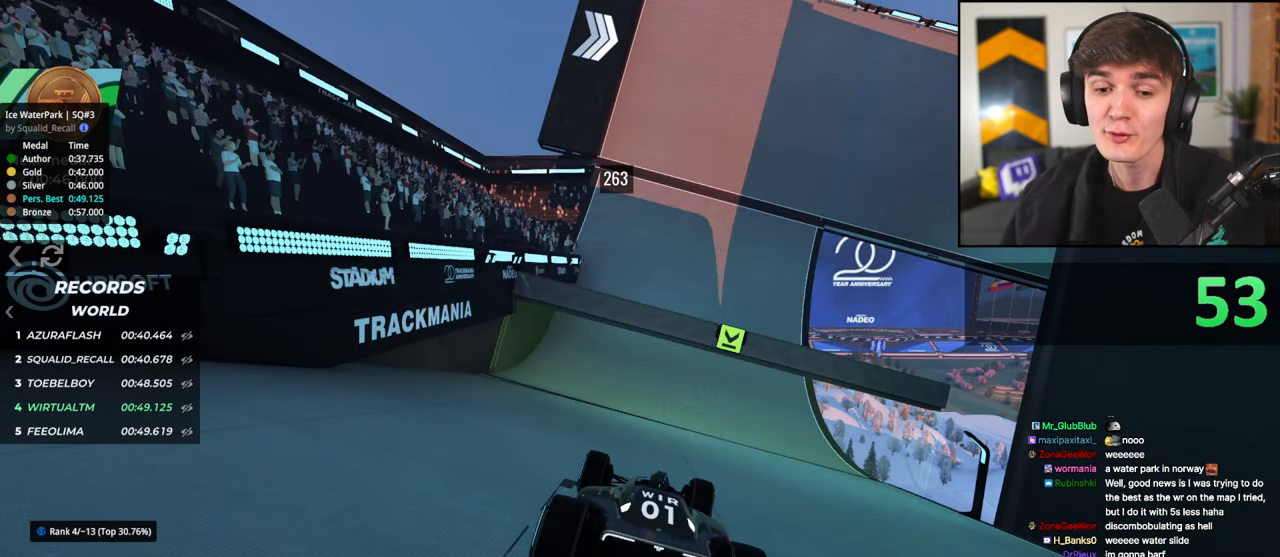
{"keys": ["up"], "events": []}
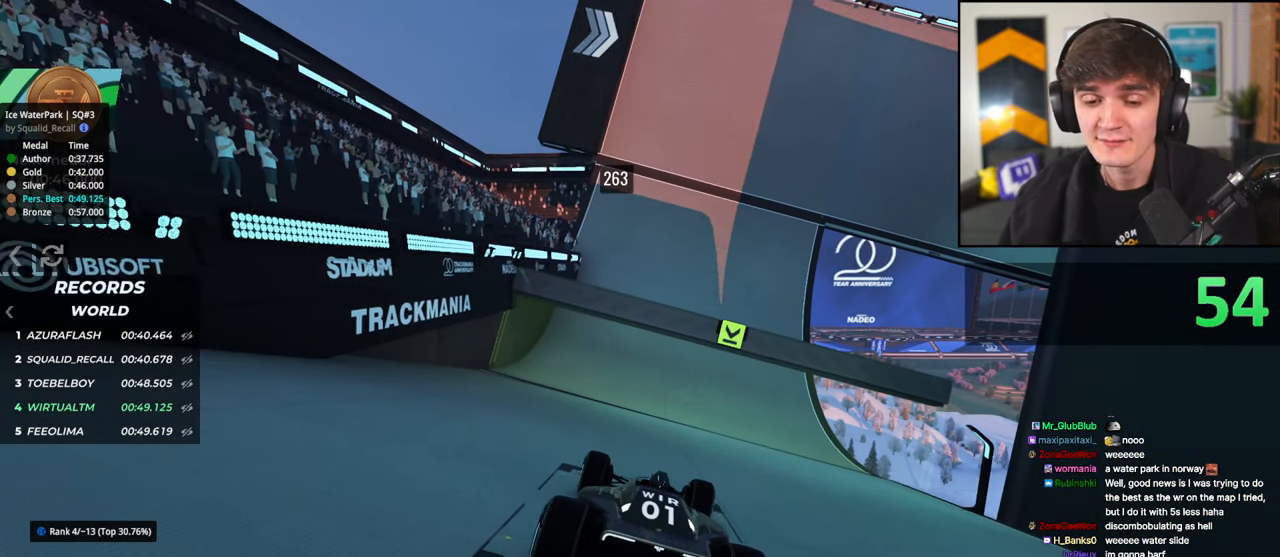
{"keys": ["up"], "events": [[283, "right", "down"], [367, "right", "up"]]}